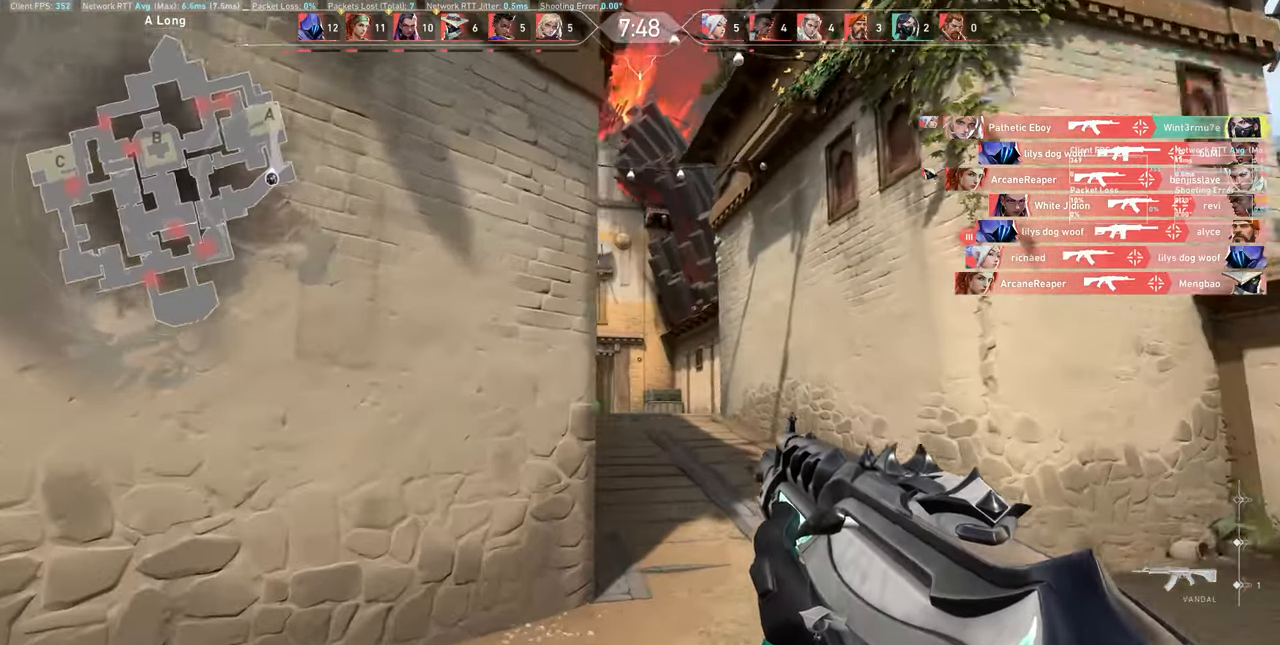
Gameplay with keyboard and mouse; each line is a JSON object with the keys and mouse buttons held at the frame after it. "events" lists presses ("down") and releases ("up") of "a", "ctrl", "d", "e", "q", "s", "shift", "space", "w", "mouse_left", "mouse_wheel", "mouse_right", "mouse_mb4" and "mouse_mb5" between this image and that frame as [ms after this image, input, new state], when the widget could be followed in between. "mouse_left", "mouse_wheel", "mouse_right", "mouse_mb4", "mouse_mb5" = the "left", "wheel", "right", "mb4", "mb5" buttons of the "mouse" list. No other keys are recorded. "wheel" means that the mouse wheel is clicked or scrolled. Not read: mouse_move.
{"keys": ["d", "w"], "mouse": [], "events": []}
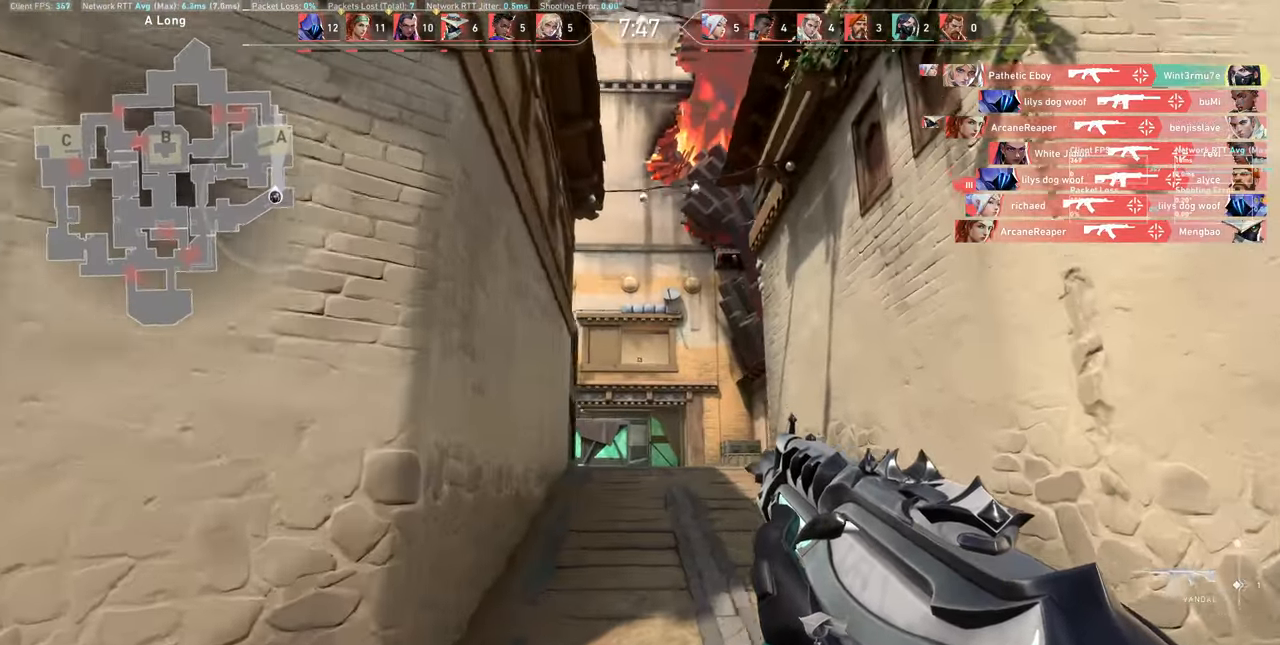
{"keys": ["w"], "mouse": [], "events": [[166, "d", "up"]]}
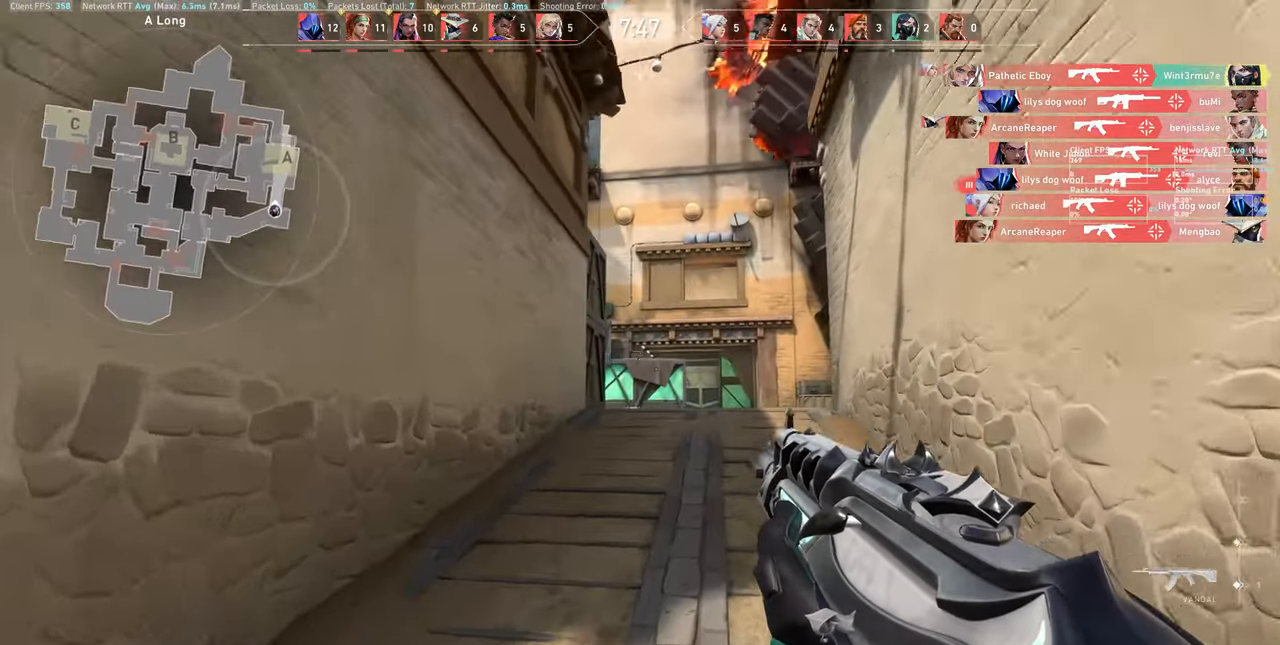
{"keys": ["w"], "mouse": [], "events": [[133, "d", "down"], [483, "d", "up"]]}
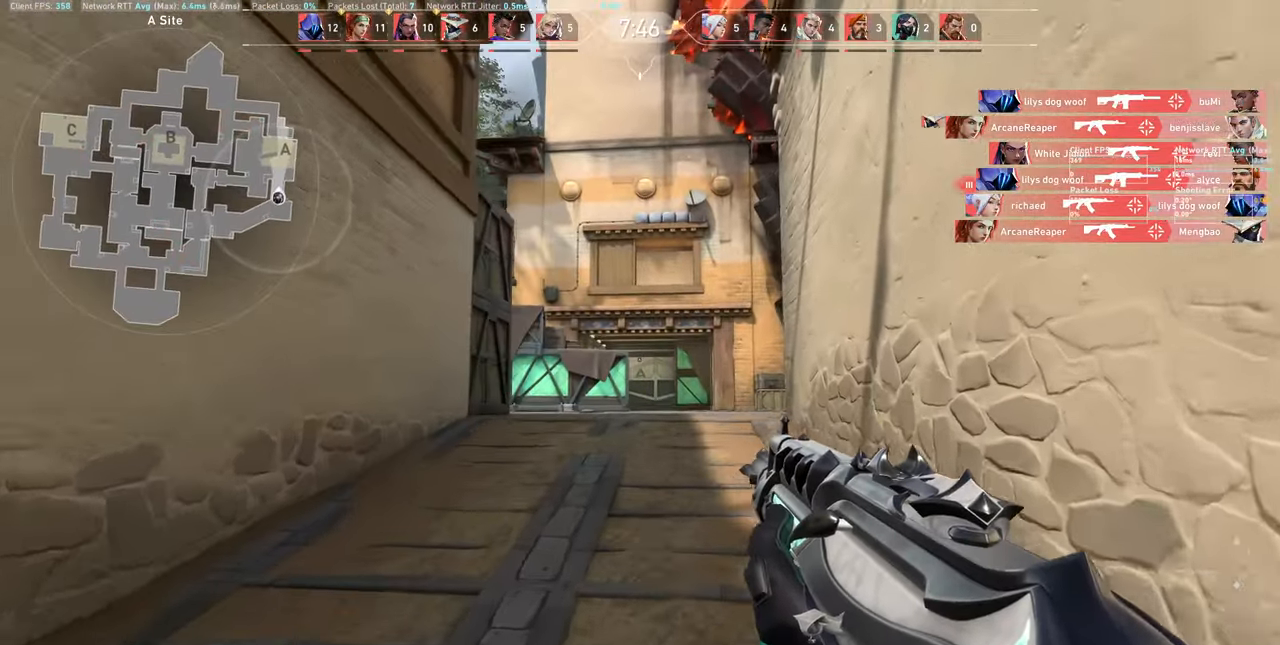
{"keys": ["w"], "mouse": [], "events": []}
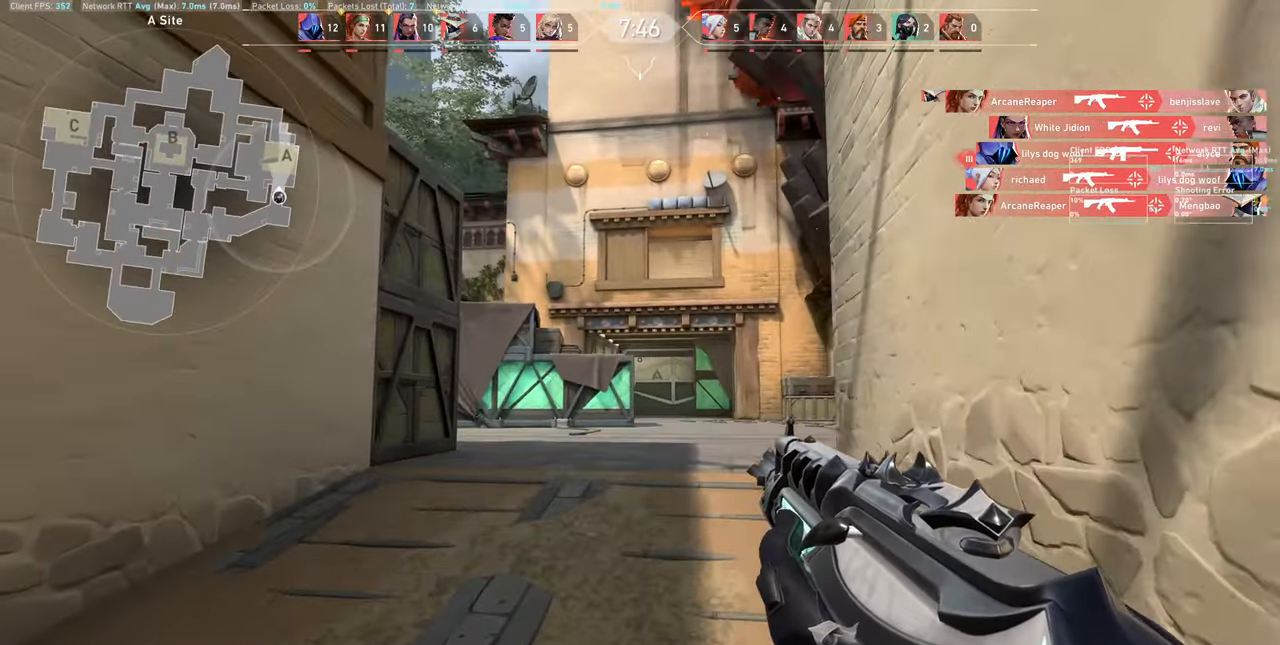
{"keys": ["w"], "mouse": [], "events": []}
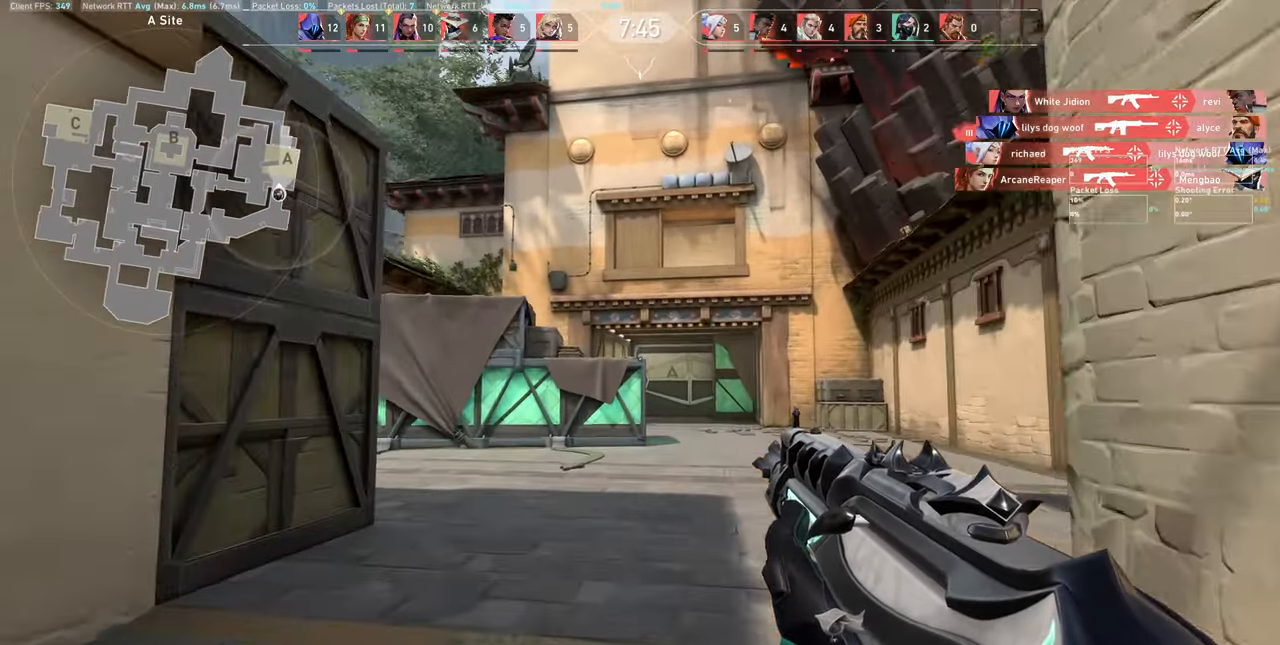
{"keys": ["d", "w"], "mouse": [], "events": [[50, "d", "down"]]}
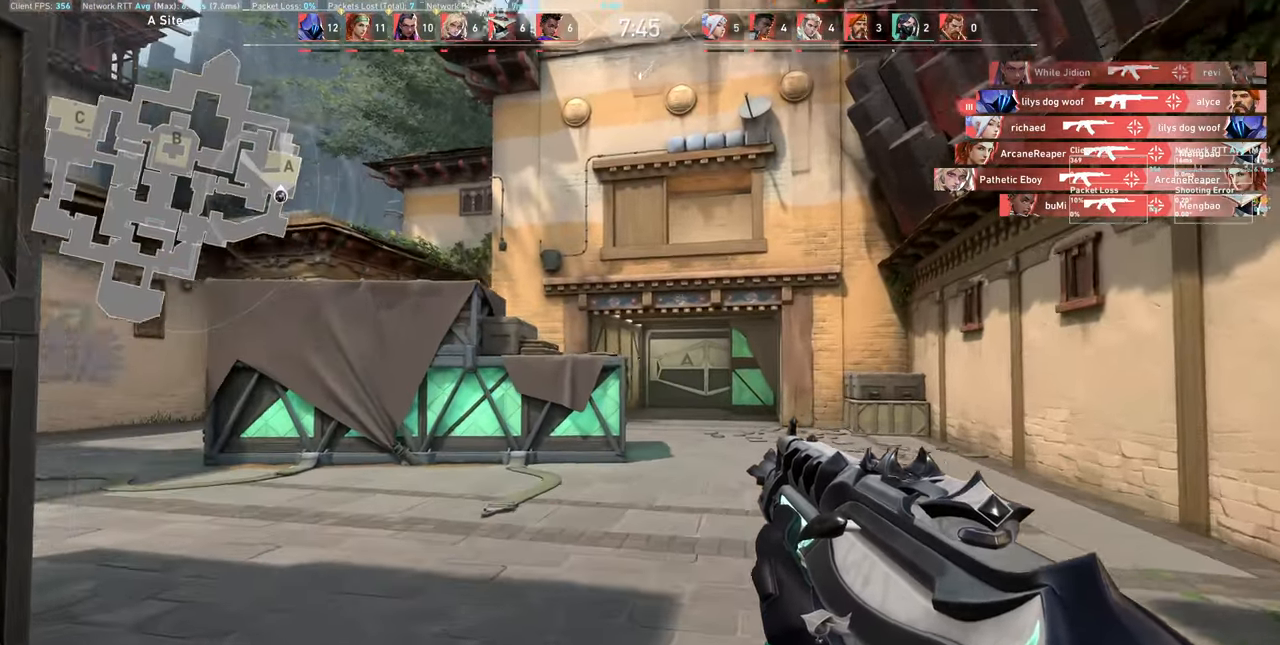
{"keys": ["d", "w"], "mouse": [], "events": []}
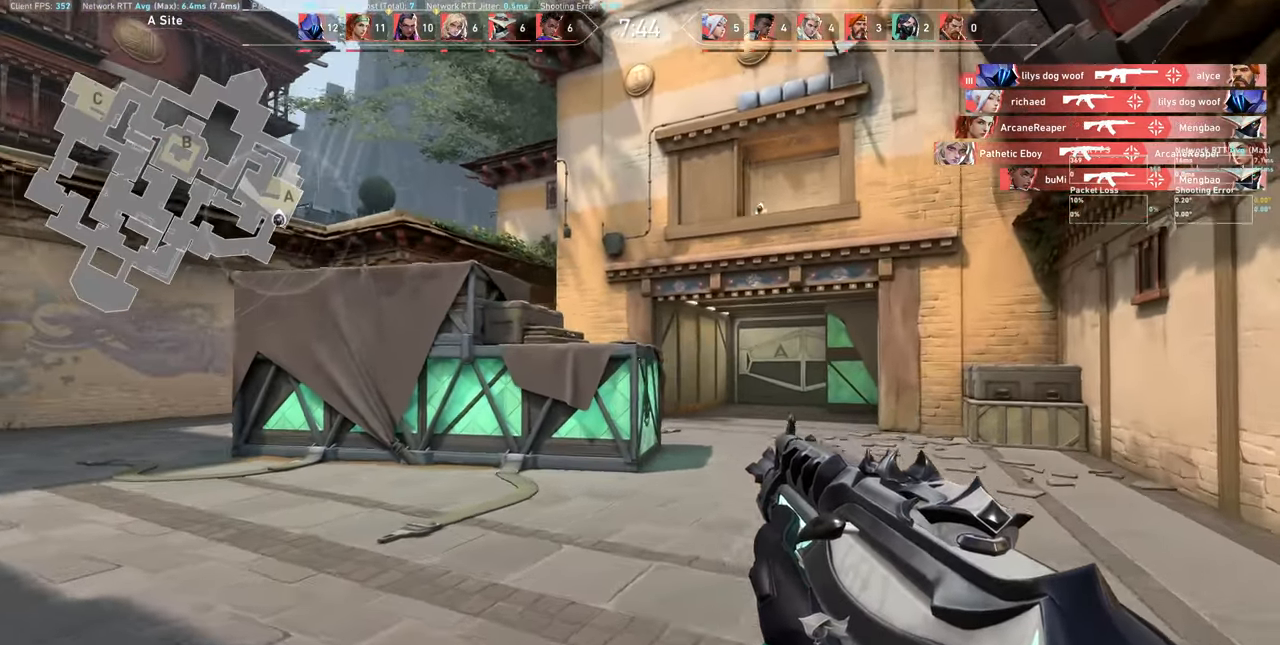
{"keys": ["d"], "mouse": [], "events": [[366, "w", "up"]]}
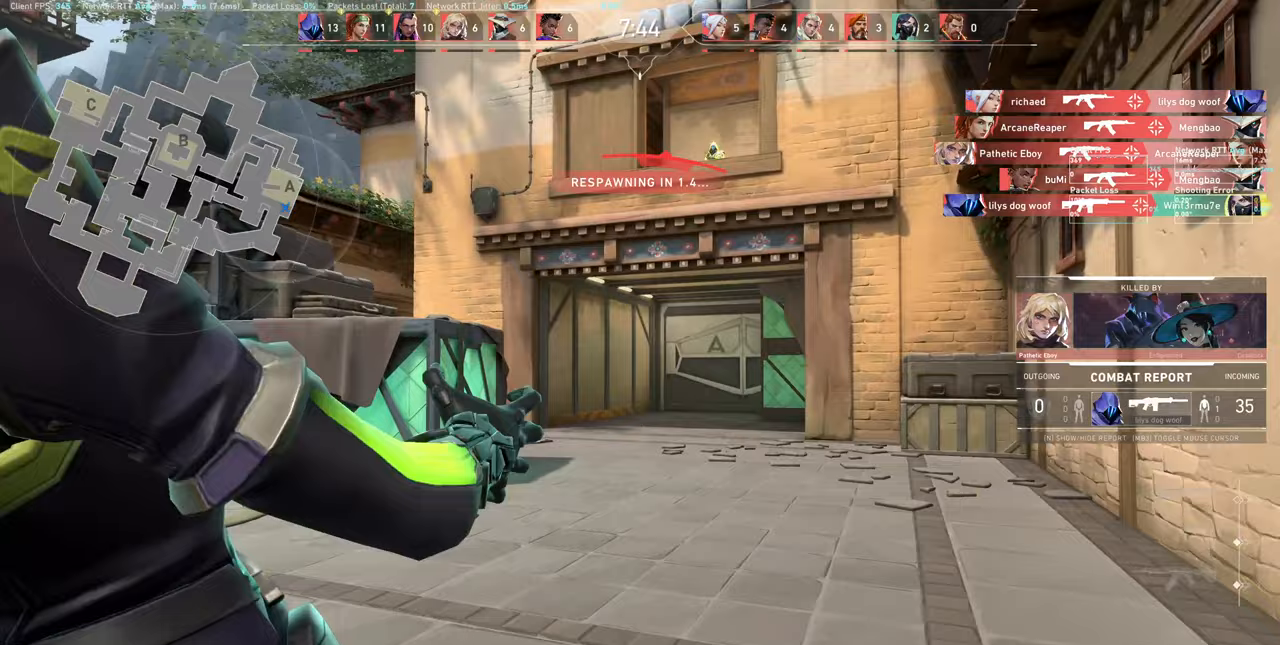
{"keys": [], "mouse": [], "events": [[33, "a", "down"], [67, "d", "up"], [150, "mouse_left", "down"], [317, "mouse_left", "up"], [333, "a", "up"]]}
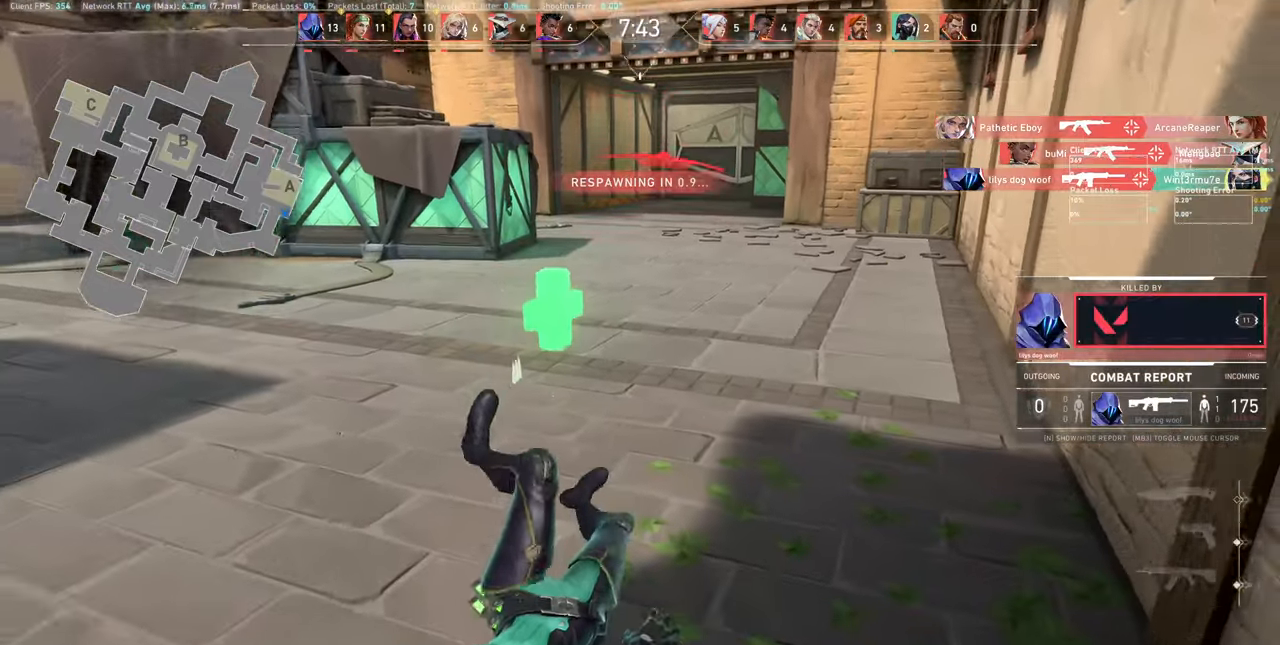
{"keys": [], "mouse": [], "events": []}
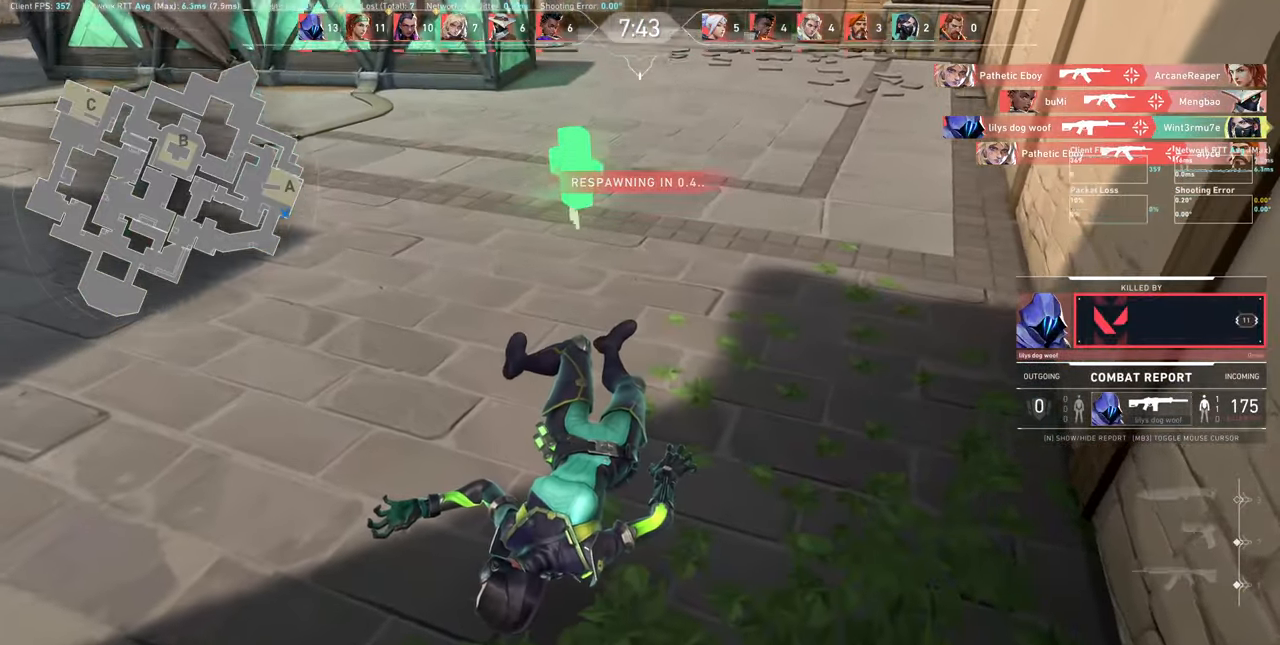
{"keys": [], "mouse": [], "events": []}
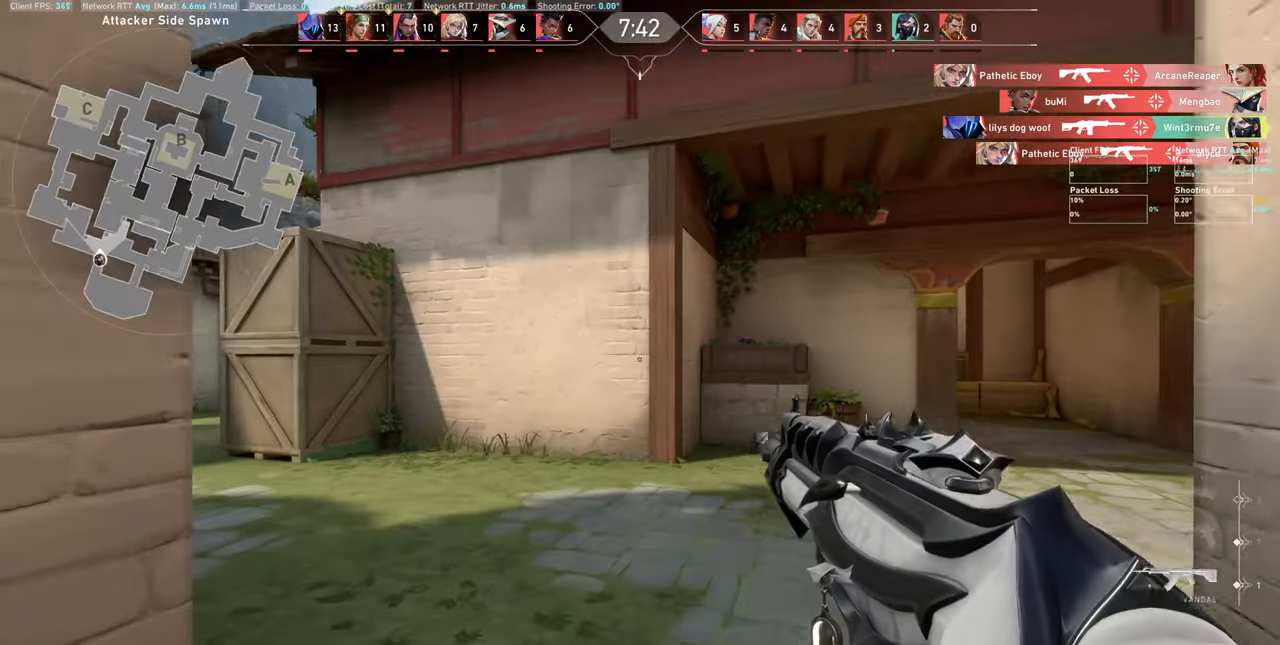
{"keys": [], "mouse": [], "events": [[200, "a", "down"], [400, "a", "up"]]}
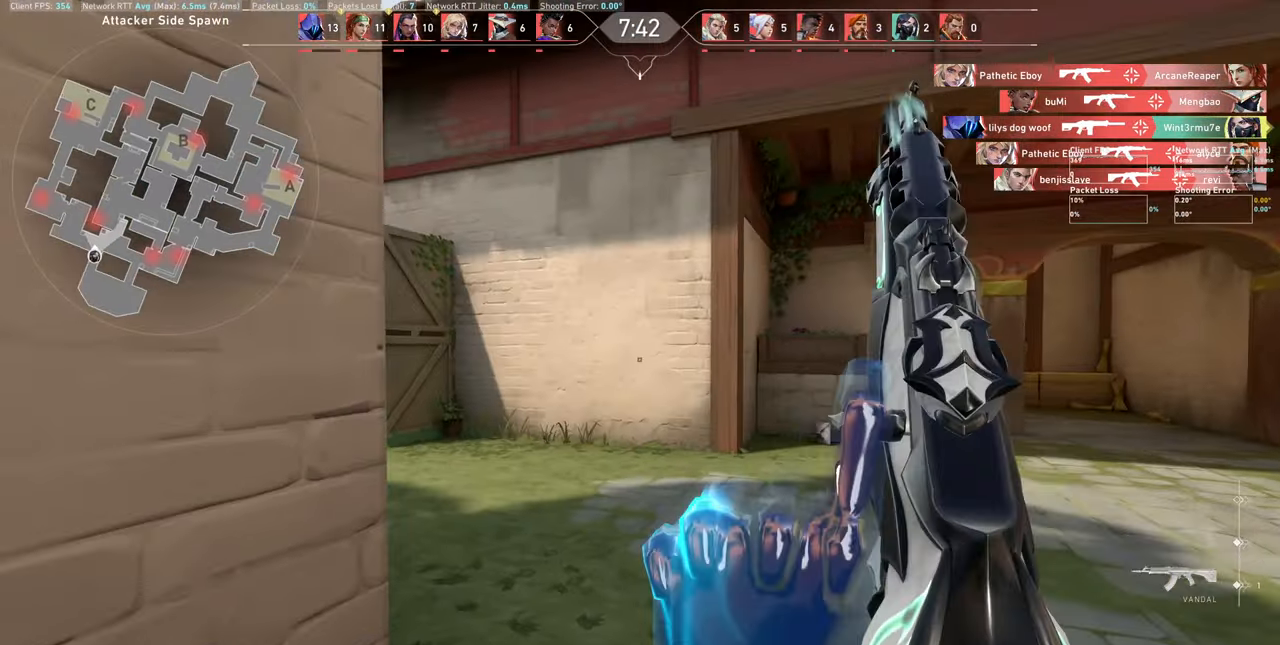
{"keys": ["d"], "mouse": [], "events": [[100, "d", "down"]]}
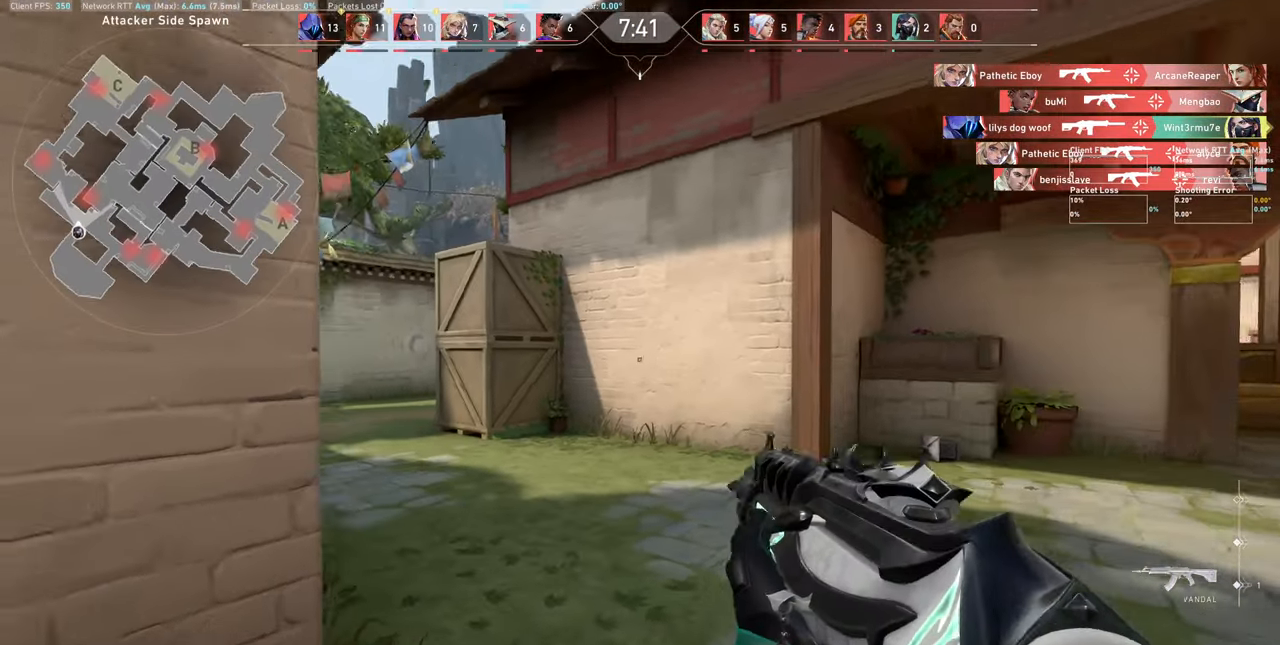
{"keys": ["d"], "mouse": [], "events": [[17, "d", "up"], [267, "d", "down"]]}
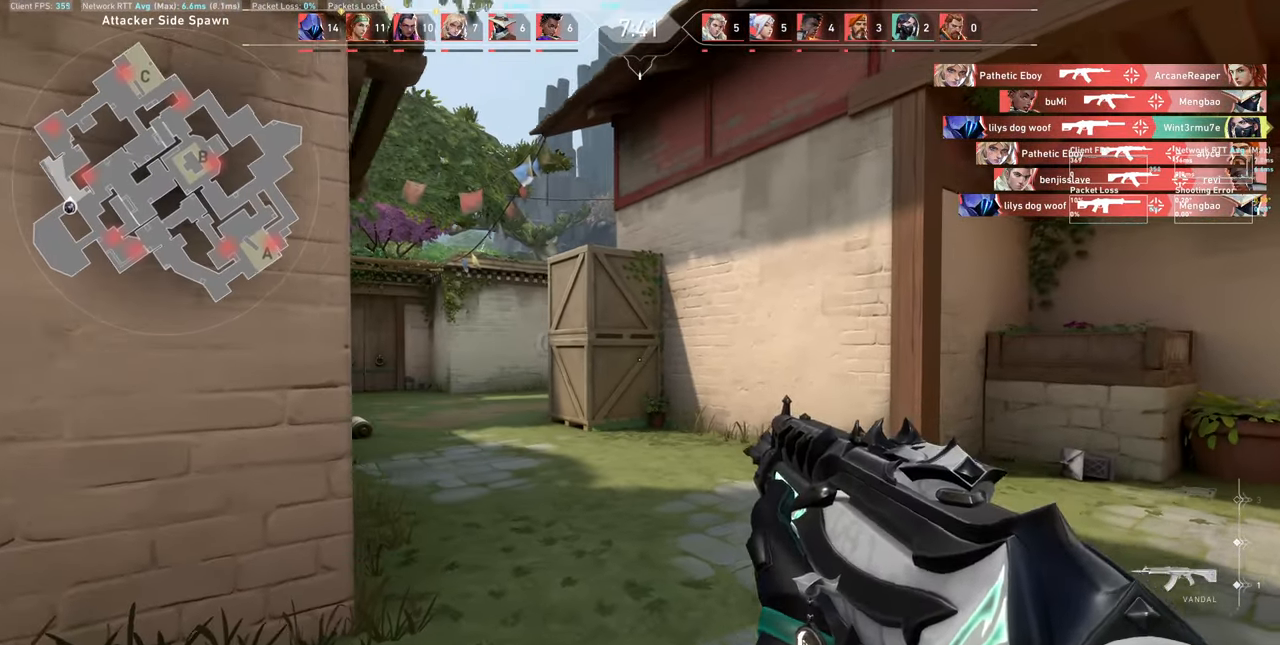
{"keys": ["a"], "mouse": [], "events": [[17, "d", "up"], [333, "a", "down"]]}
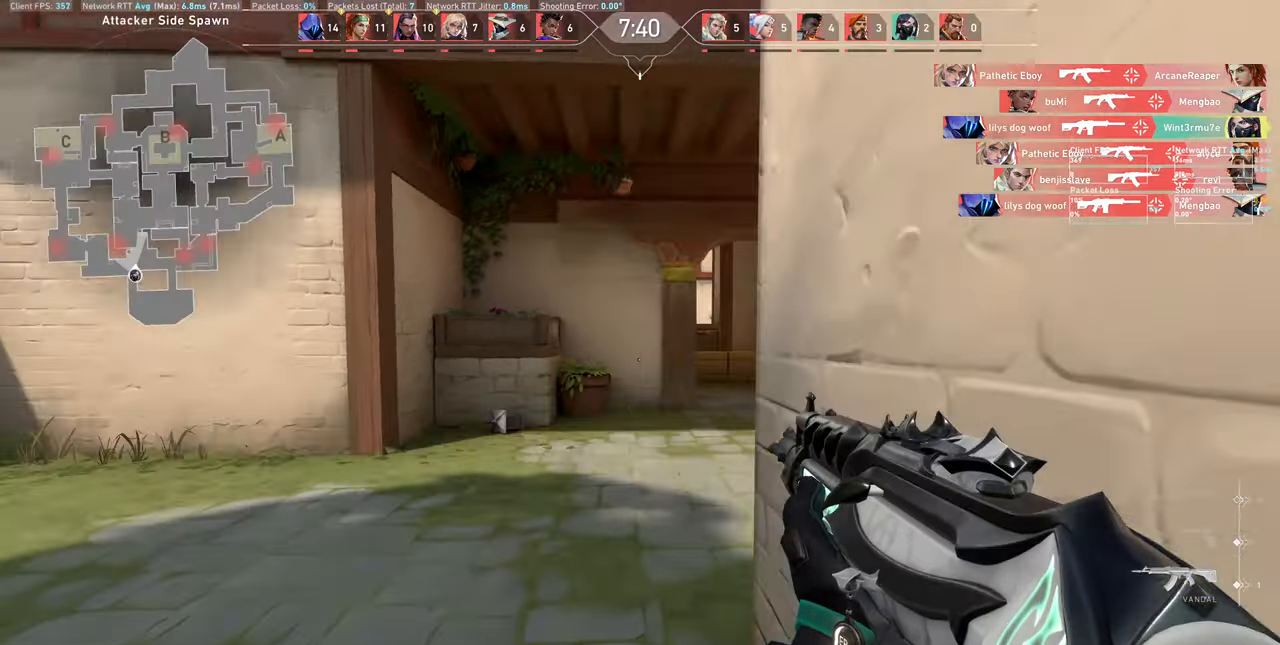
{"keys": [], "mouse": [], "events": [[50, "a", "up"], [317, "a", "down"], [433, "a", "up"]]}
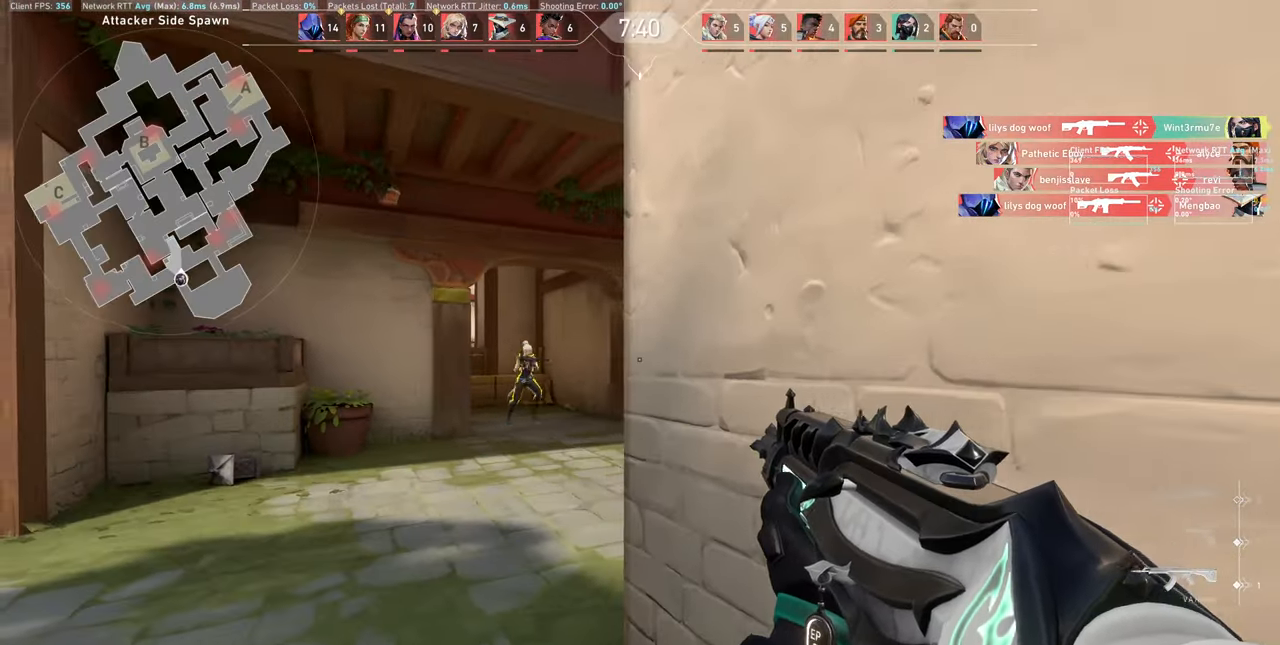
{"keys": ["d"], "mouse": ["left"], "events": [[50, "a", "down"], [317, "a", "up"], [500, "d", "down"], [500, "mouse_left", "down"]]}
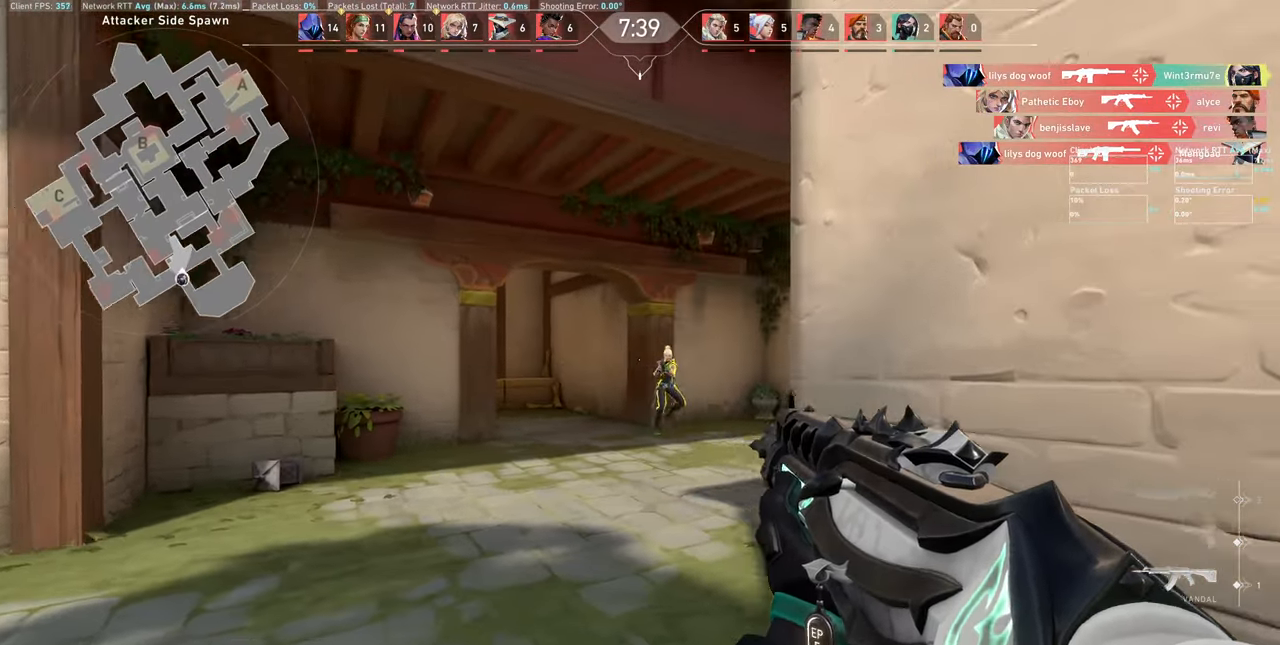
{"keys": ["a"], "mouse": ["left"], "events": [[200, "mouse_left", "up"], [250, "d", "up"], [383, "a", "down"], [383, "mouse_left", "down"]]}
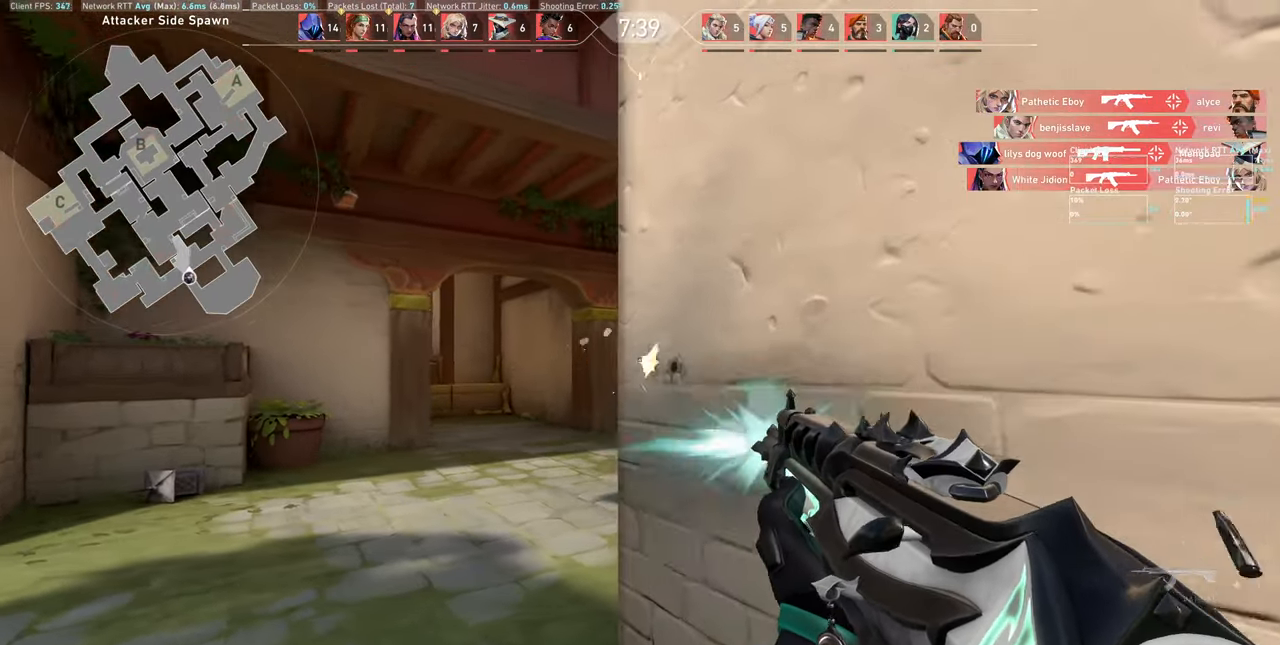
{"keys": [], "mouse": ["left"], "events": [[50, "mouse_left", "up"], [250, "a", "up"], [484, "mouse_left", "down"]]}
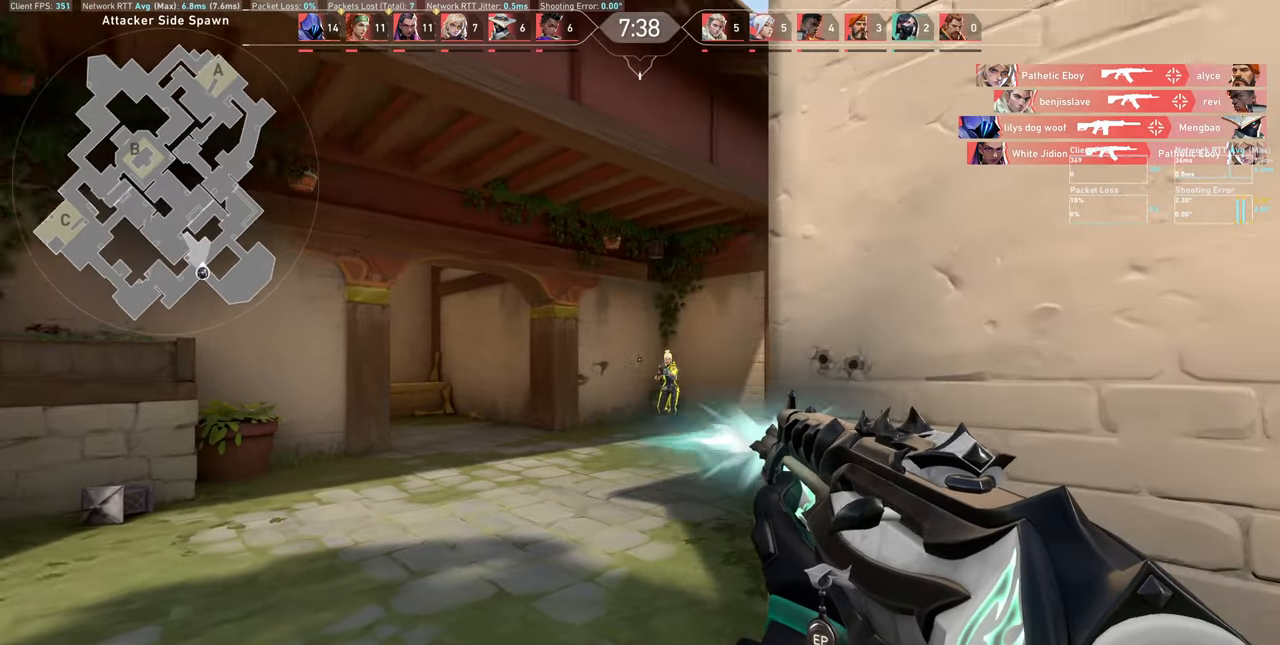
{"keys": ["a"], "mouse": [], "events": [[50, "d", "down"], [184, "mouse_left", "up"], [267, "d", "up"], [317, "mouse_left", "down"], [417, "a", "down"], [467, "mouse_left", "up"]]}
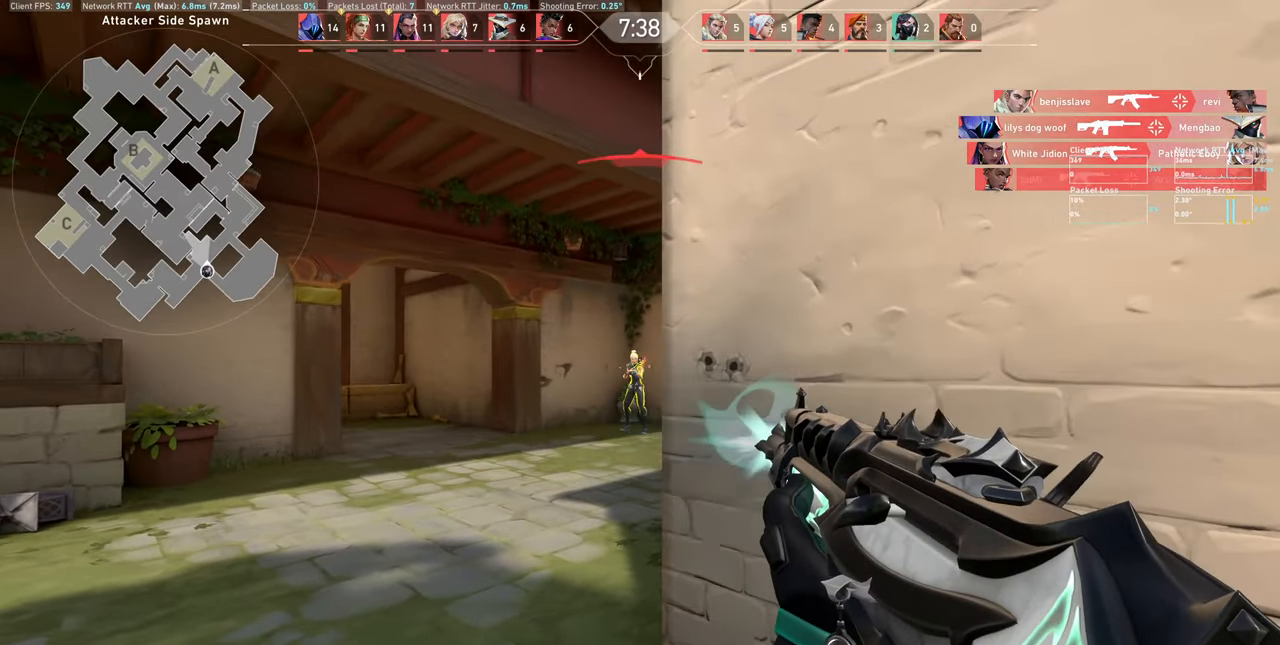
{"keys": ["d"], "mouse": ["left"], "events": [[134, "a", "up"], [184, "mouse_left", "down"], [350, "mouse_left", "up"], [434, "d", "down"], [434, "mouse_left", "down"]]}
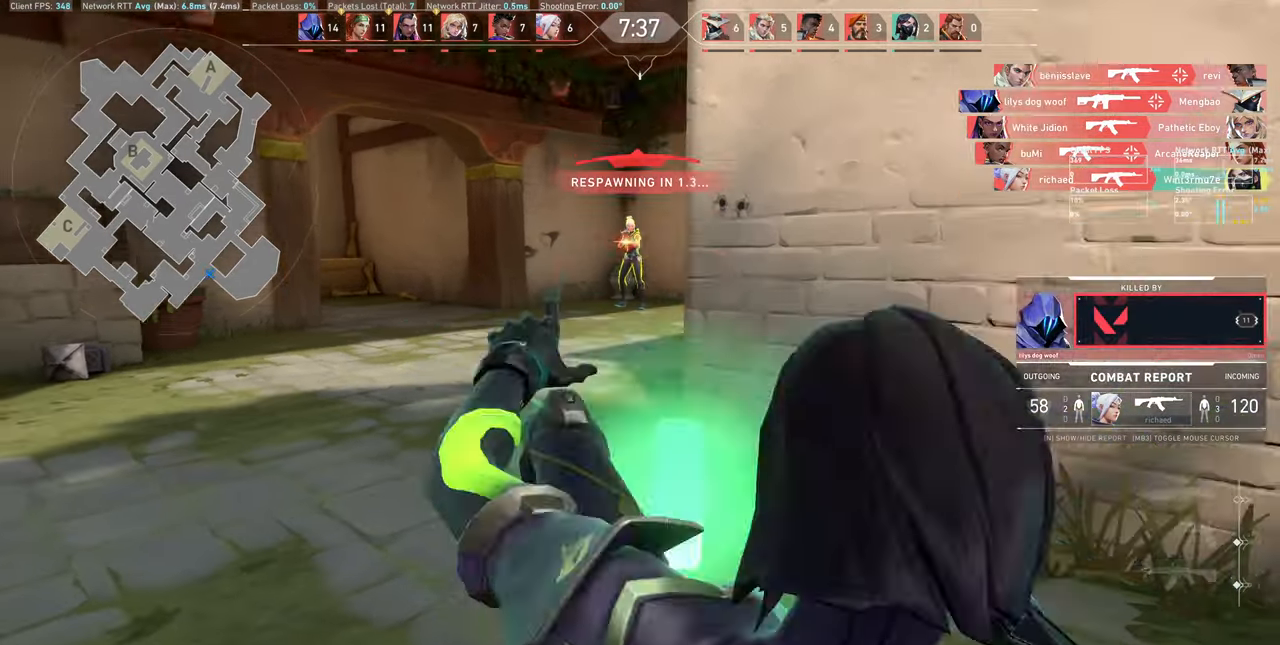
{"keys": [], "mouse": [], "events": [[84, "mouse_left", "up"], [117, "d", "up"]]}
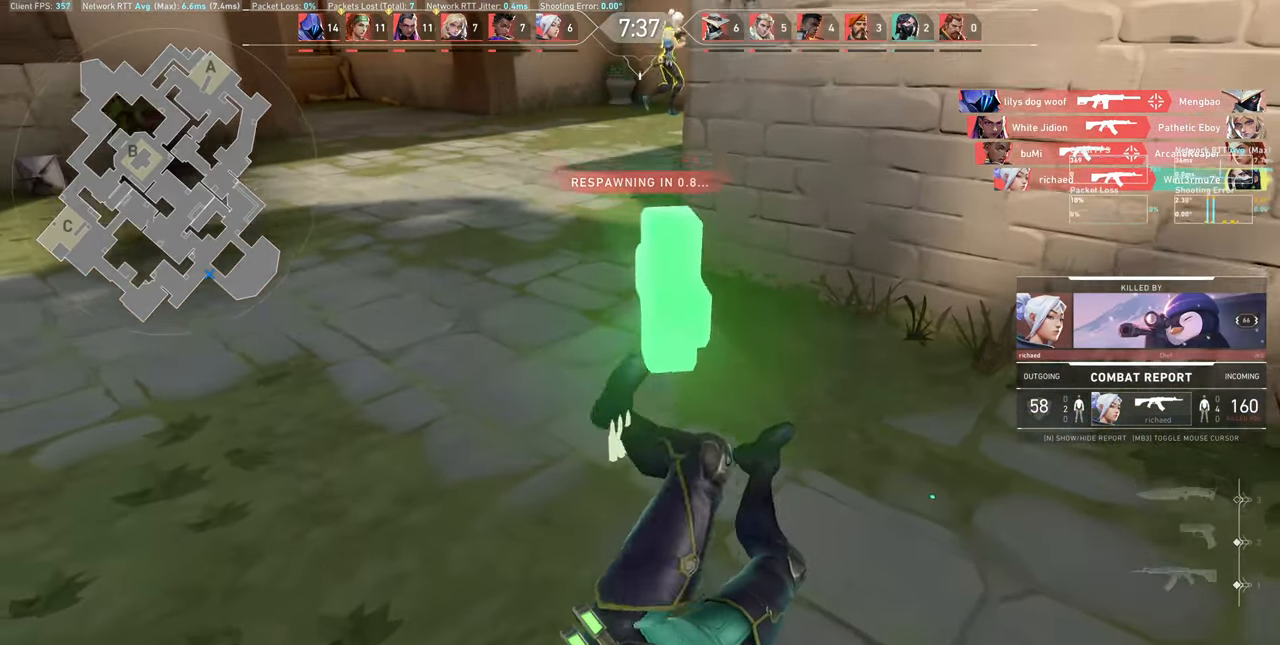
{"keys": [], "mouse": [], "events": []}
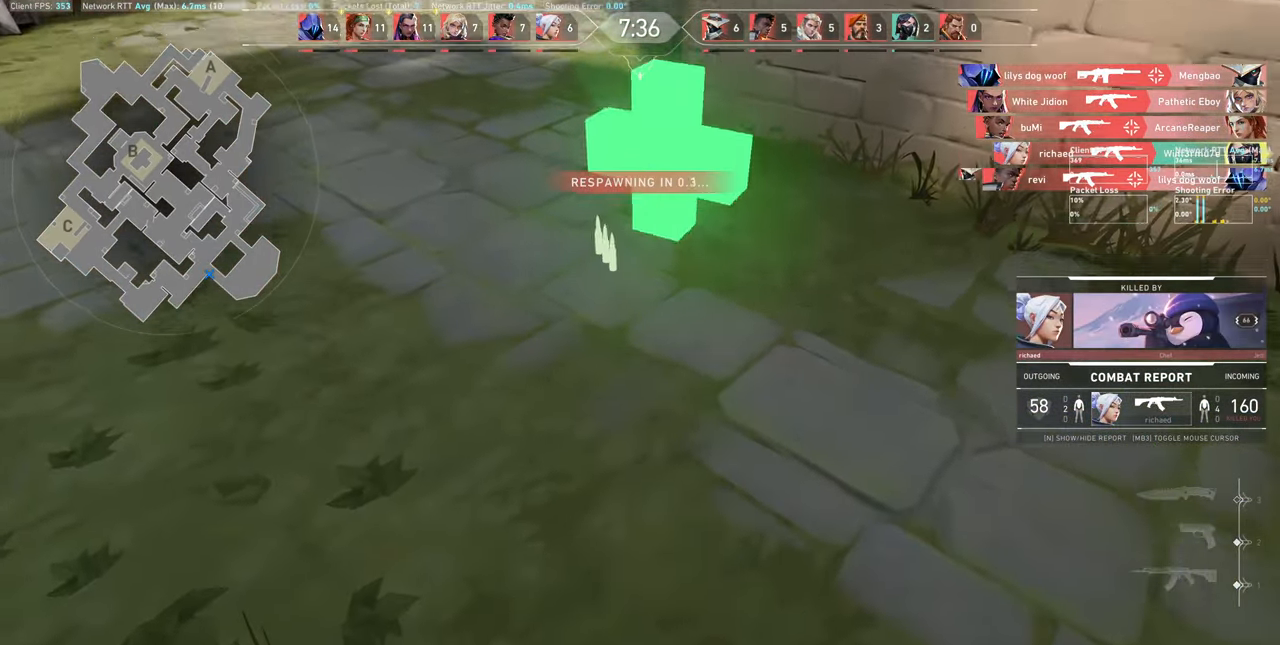
{"keys": [], "mouse": [], "events": [[150, "a", "down"], [417, "a", "up"]]}
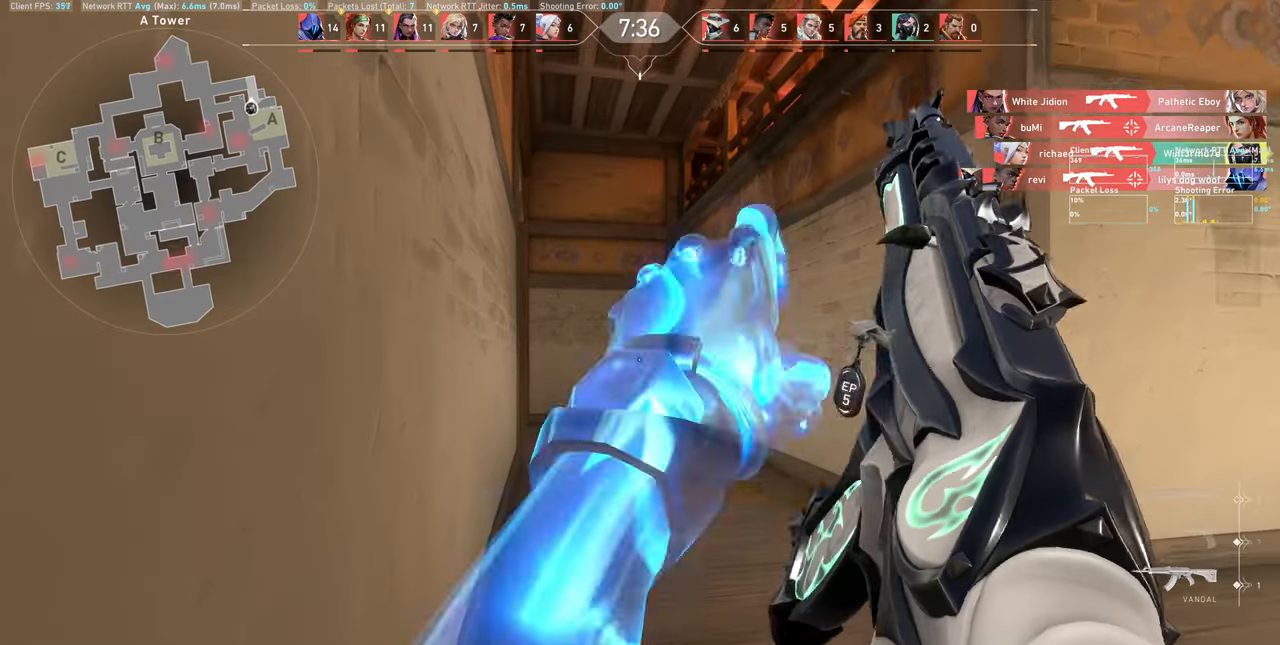
{"keys": [], "mouse": [], "events": [[217, "w", "down"], [434, "w", "up"]]}
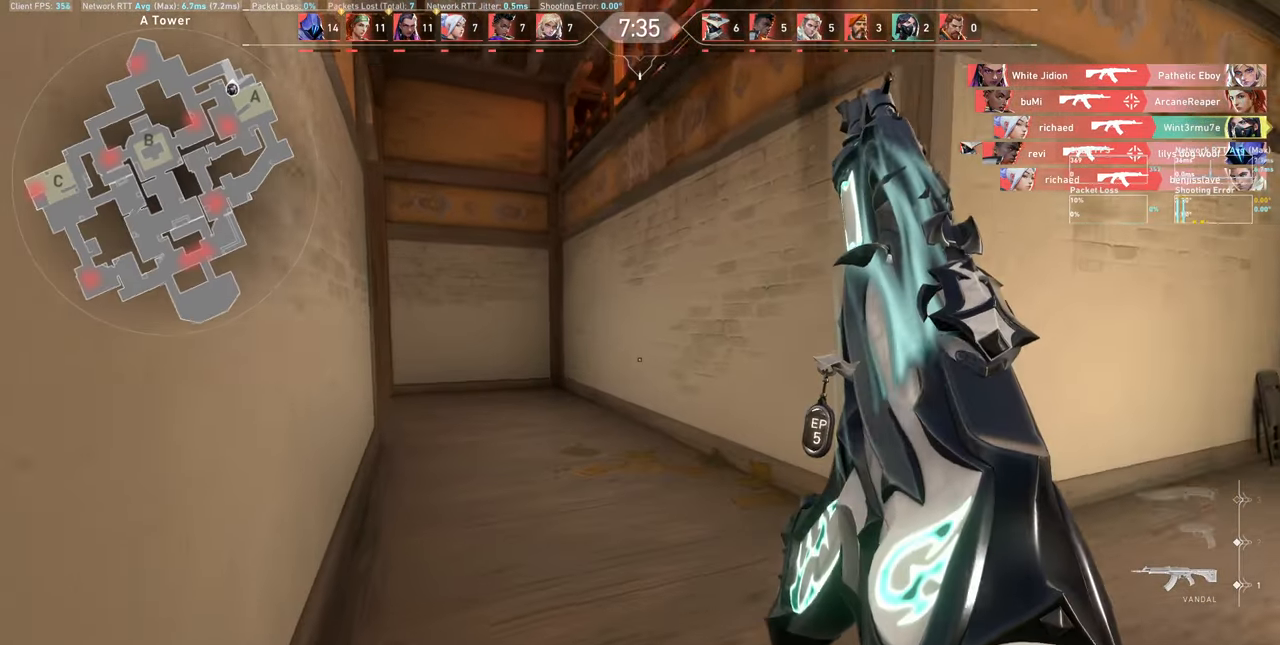
{"keys": ["w"], "mouse": [], "events": [[117, "a", "down"], [150, "w", "down"], [267, "a", "up"]]}
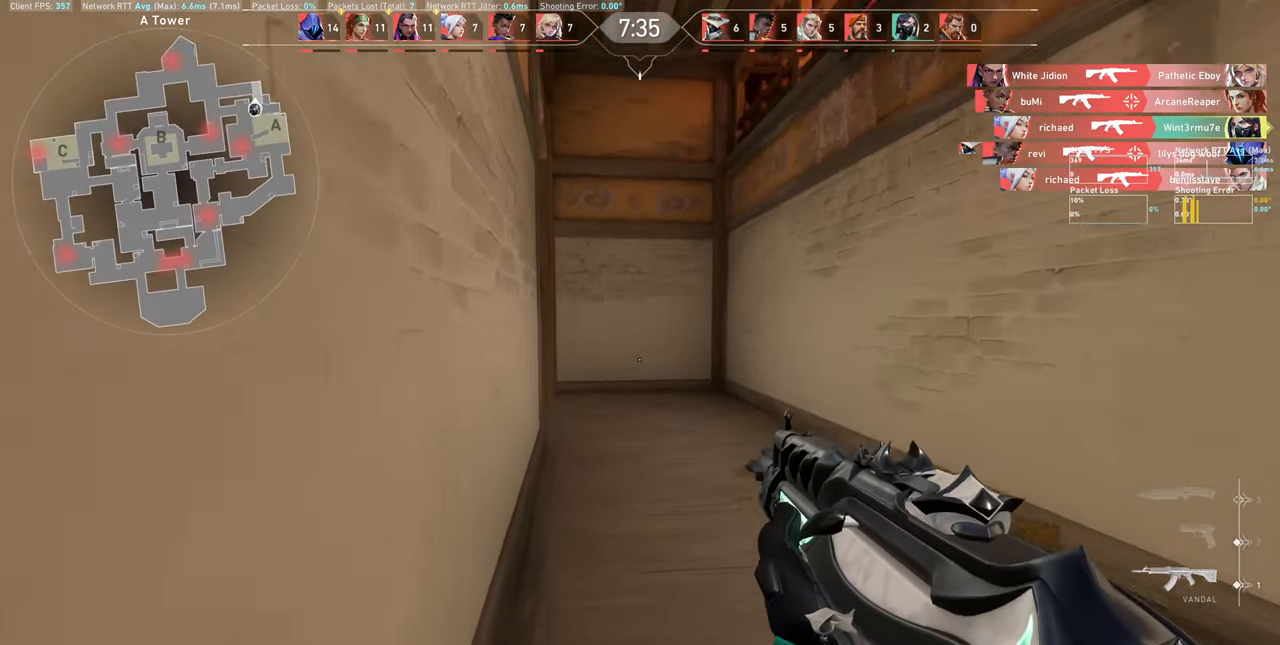
{"keys": ["w"], "mouse": [], "events": []}
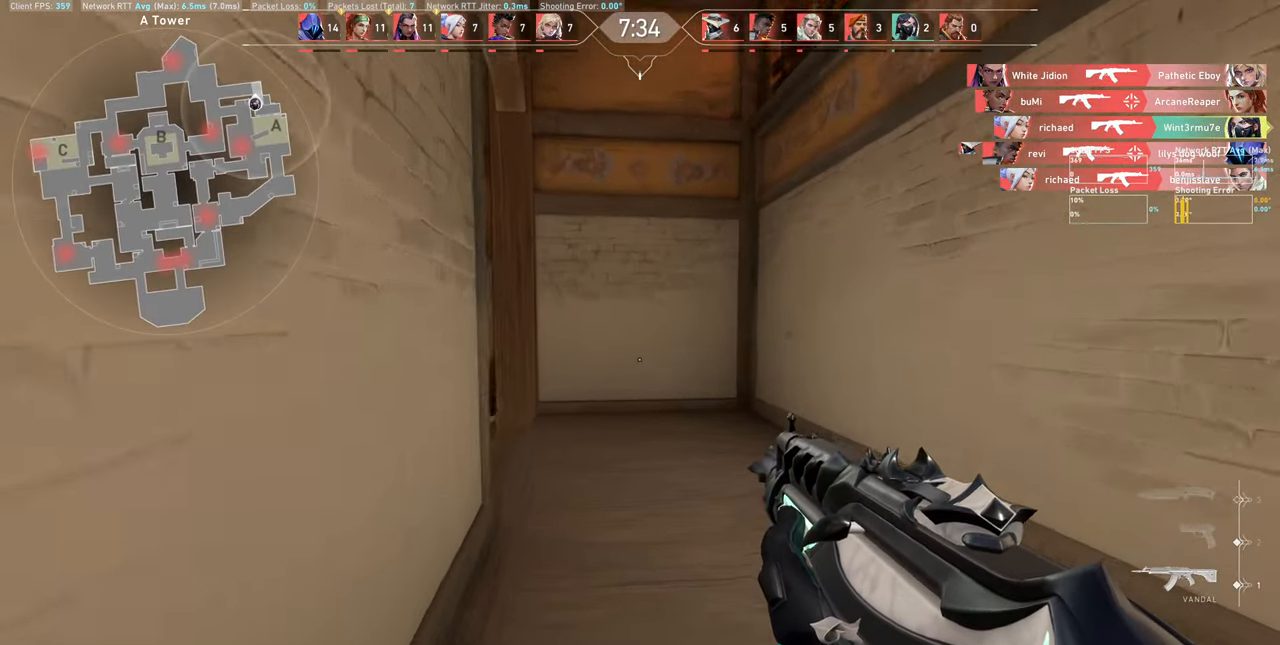
{"keys": ["w"], "mouse": [], "events": [[217, "d", "down"], [500, "d", "up"]]}
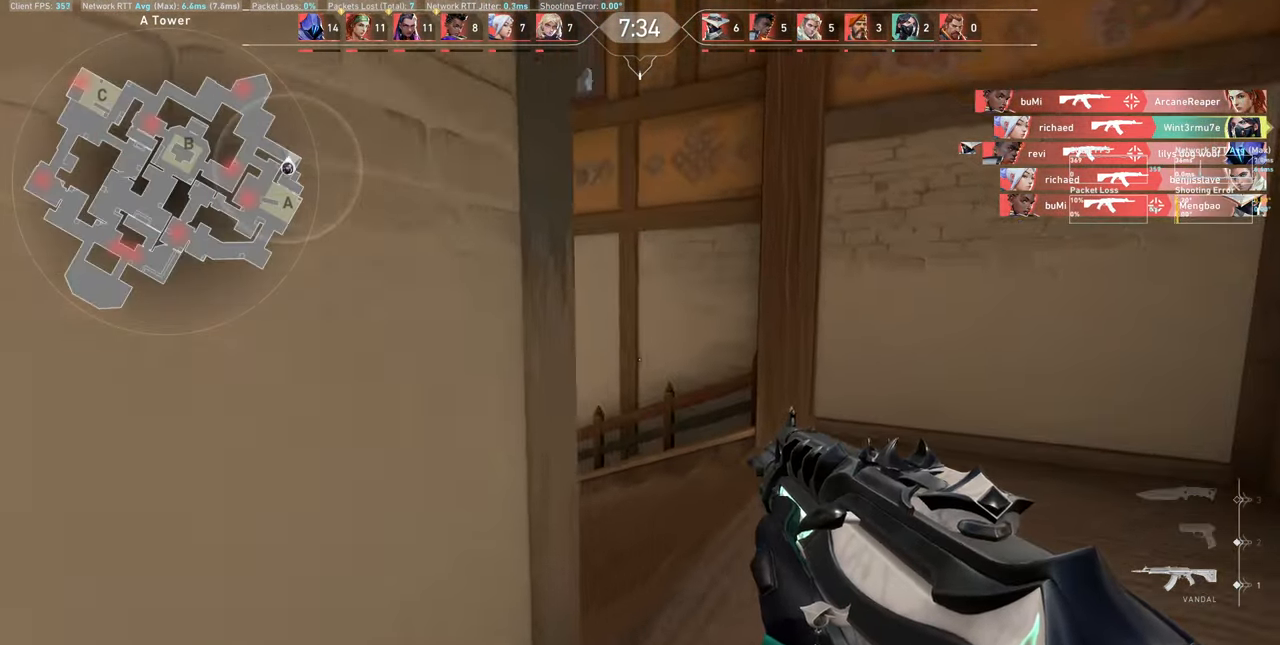
{"keys": ["w"], "mouse": [], "events": [[133, "d", "down"], [316, "d", "up"]]}